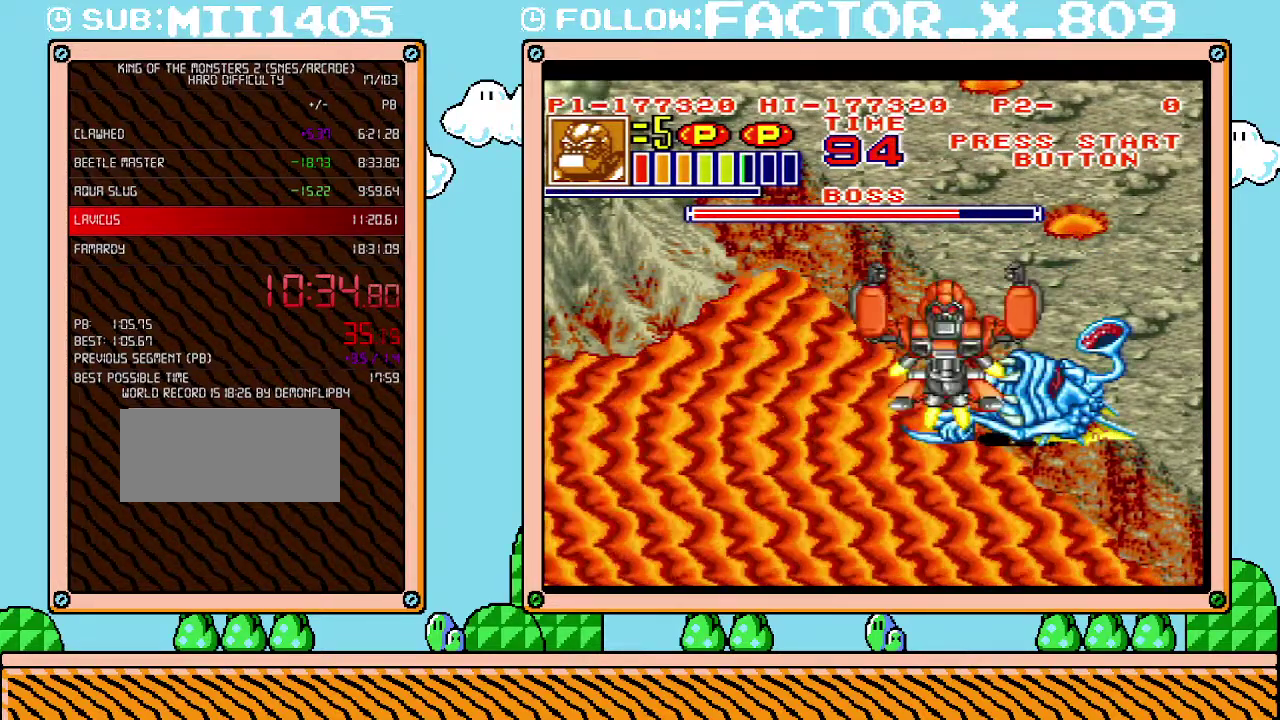
Gameplay with a controller (Nintendo layout); each line is a JSON object with the inputs held at the frame after it. "events" lists button and stick changes between this image and that frame as [ms after this image, input, new state], when the widget could be followed in between. Not read: L3 R3.
{"buttons": [], "events": []}
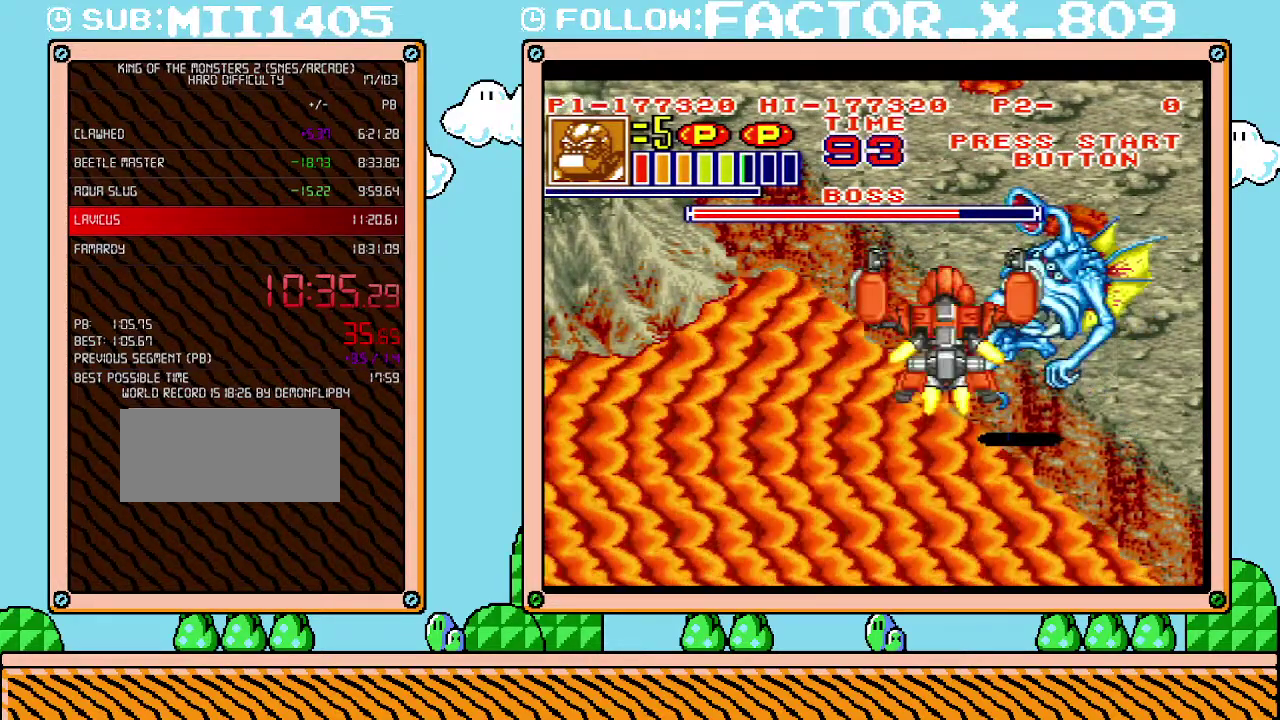
{"buttons": [], "events": []}
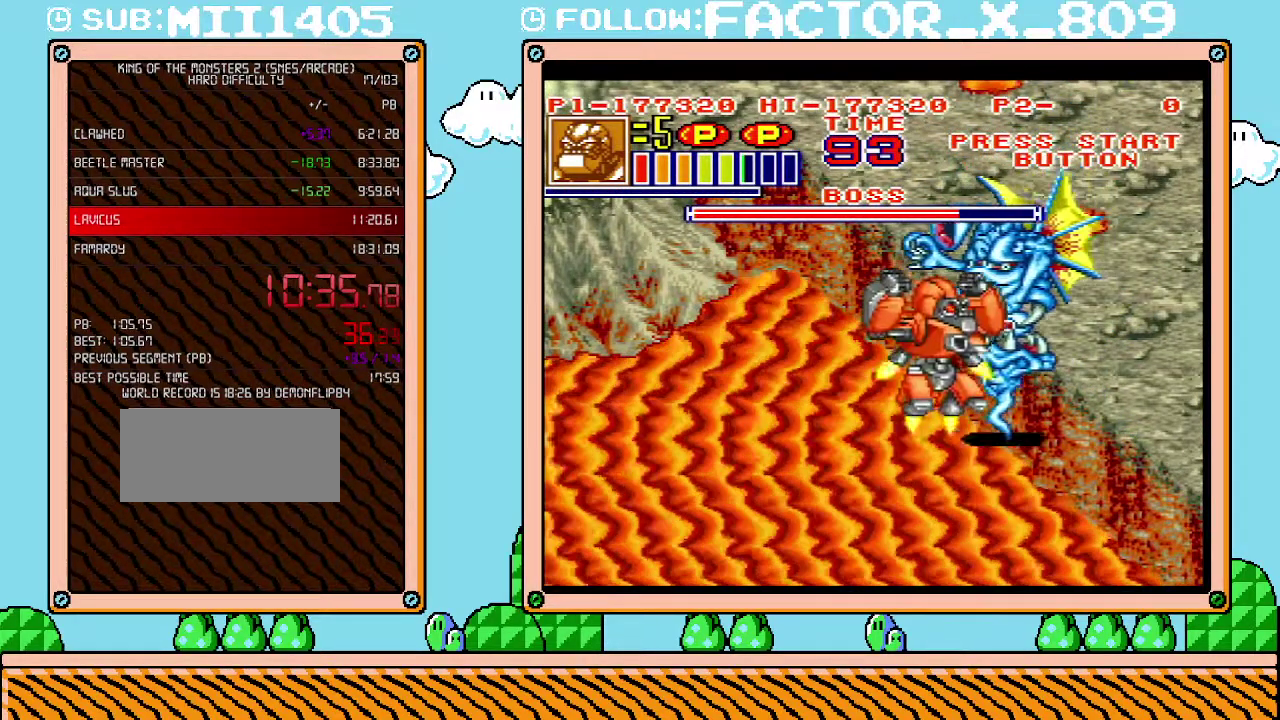
{"buttons": ["DPAD_LEFT"], "events": [[233, "DPAD_LEFT", "down"], [267, "X", "down"], [317, "X", "up"], [383, "X", "down"], [483, "X", "up"]]}
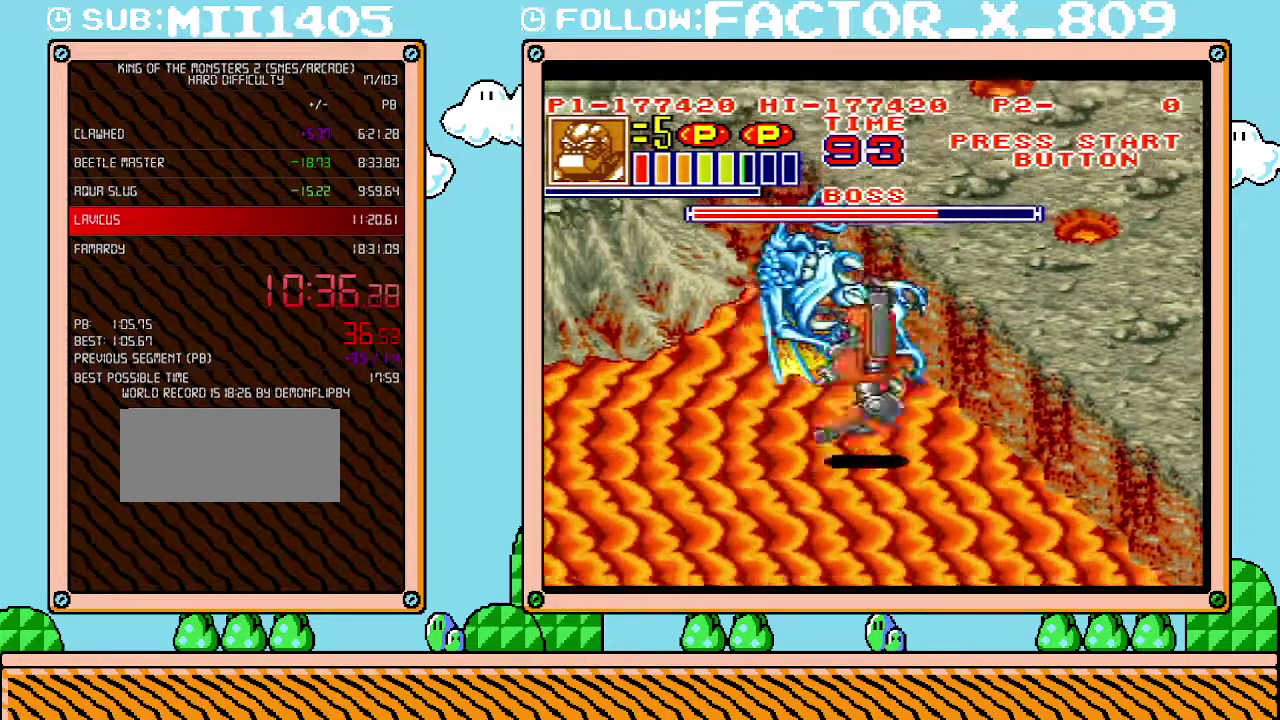
{"buttons": ["X"], "events": [[17, "X", "down"], [100, "DPAD_LEFT", "up"], [100, "X", "up"], [450, "X", "down"]]}
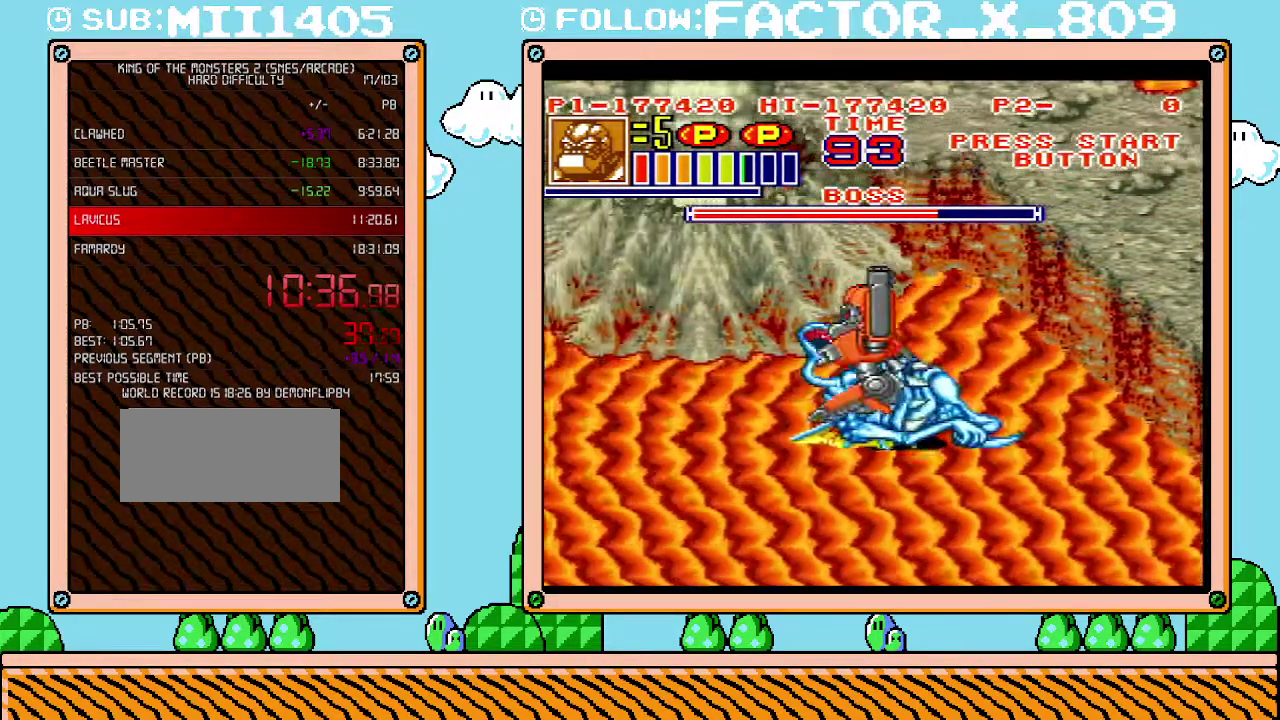
{"buttons": [], "events": [[50, "X", "up"], [100, "X", "down"], [167, "X", "up"], [233, "X", "down"], [333, "X", "up"], [383, "X", "down"], [483, "X", "up"]]}
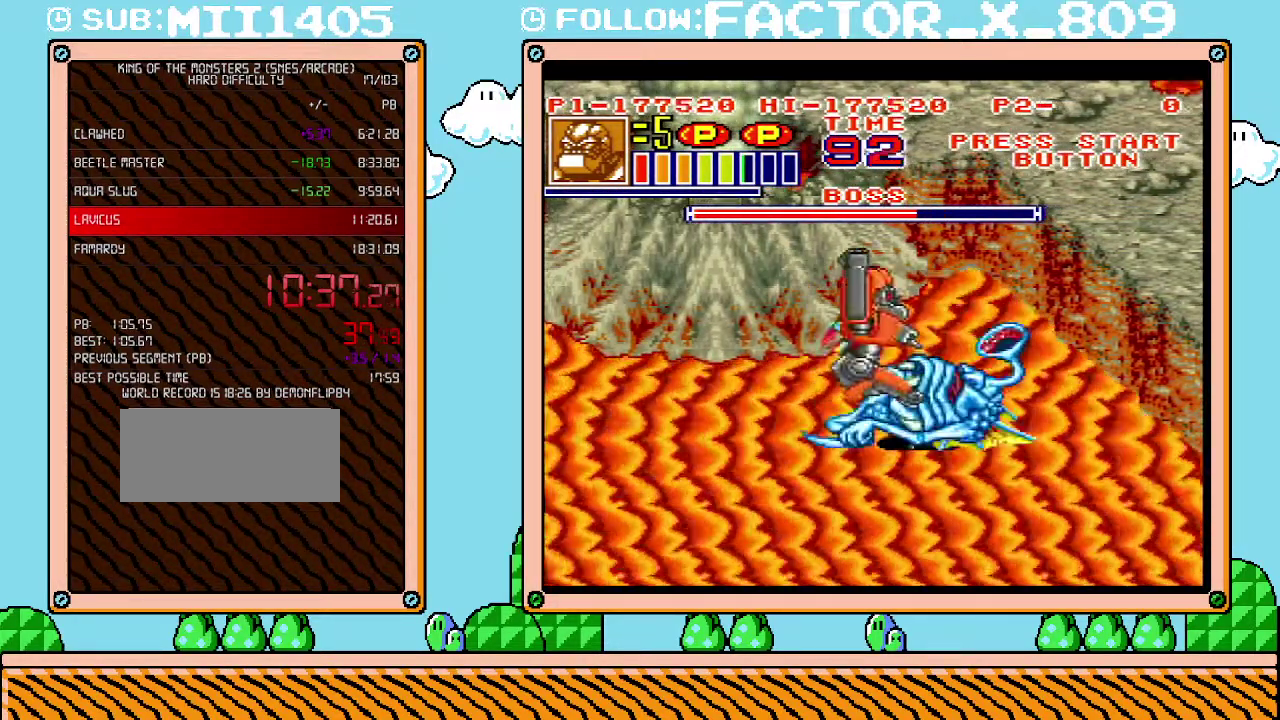
{"buttons": [], "events": [[17, "X", "down"], [83, "X", "up"], [133, "X", "down"], [233, "X", "up"], [300, "X", "down"], [350, "X", "up"], [417, "X", "down"], [483, "X", "up"]]}
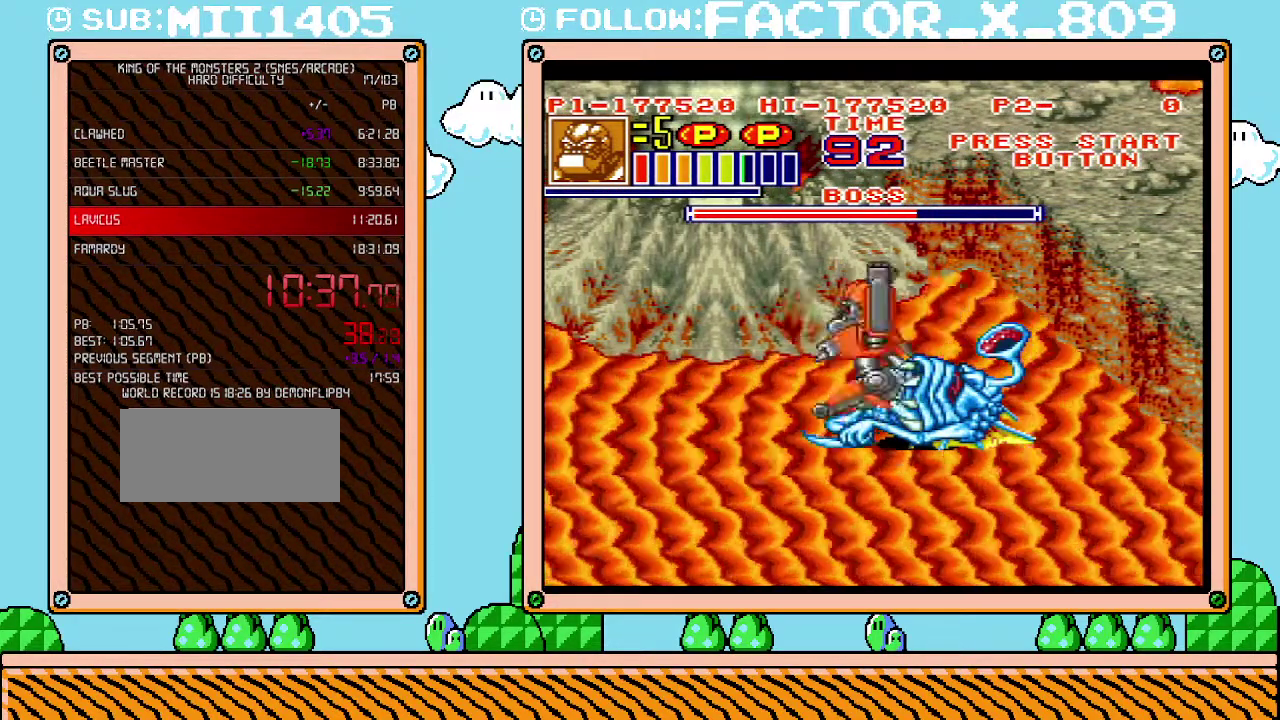
{"buttons": ["X"], "events": [[50, "X", "down"], [117, "X", "up"], [283, "X", "down"], [383, "X", "up"], [450, "X", "down"]]}
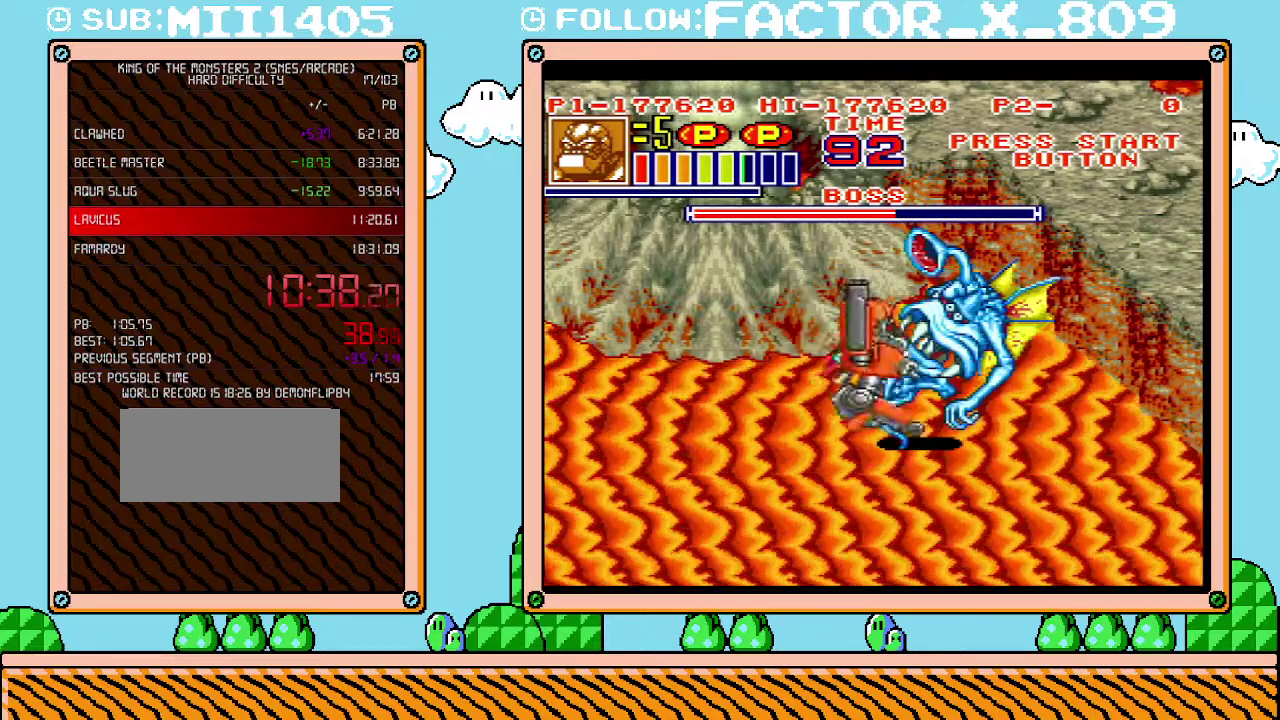
{"buttons": ["X"], "events": [[50, "X", "up"], [483, "X", "down"]]}
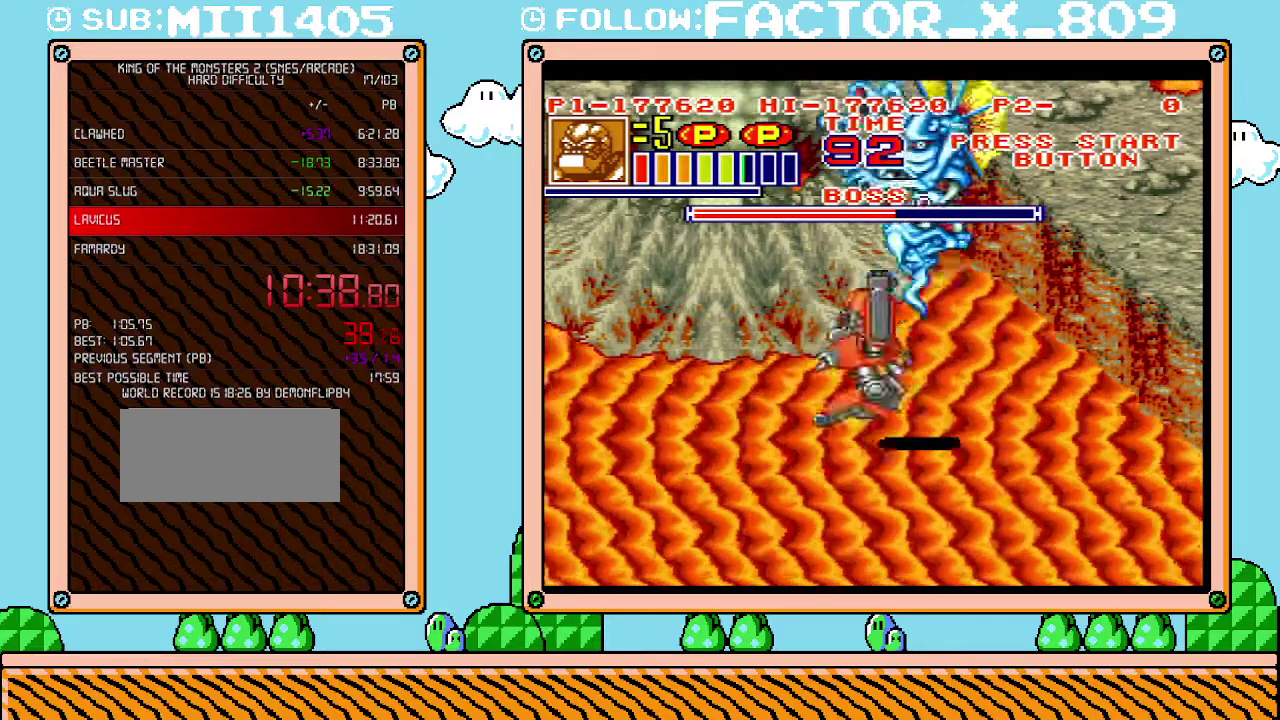
{"buttons": [], "events": [[67, "X", "up"], [117, "X", "down"], [200, "X", "up"], [267, "X", "down"], [333, "X", "up"], [383, "X", "down"], [450, "X", "up"]]}
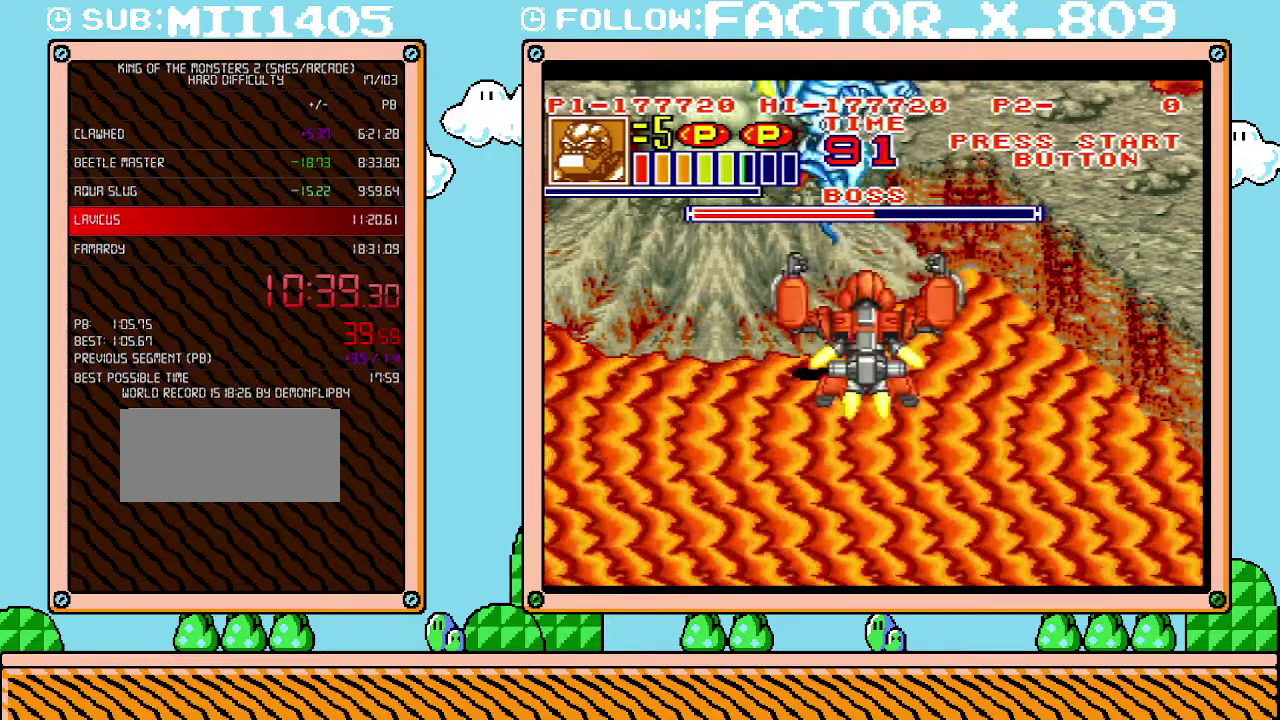
{"buttons": ["DPAD_LEFT"], "events": [[17, "X", "down"], [83, "X", "up"], [417, "DPAD_LEFT", "down"]]}
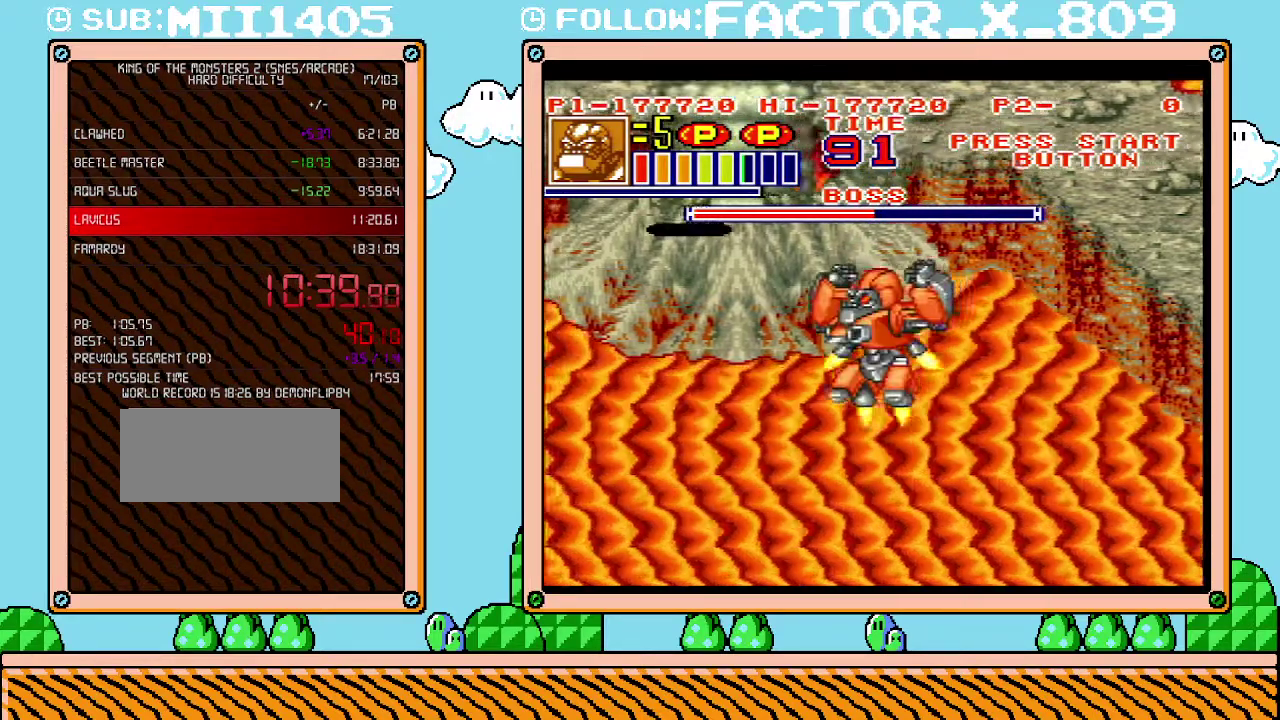
{"buttons": ["DPAD_LEFT"], "events": []}
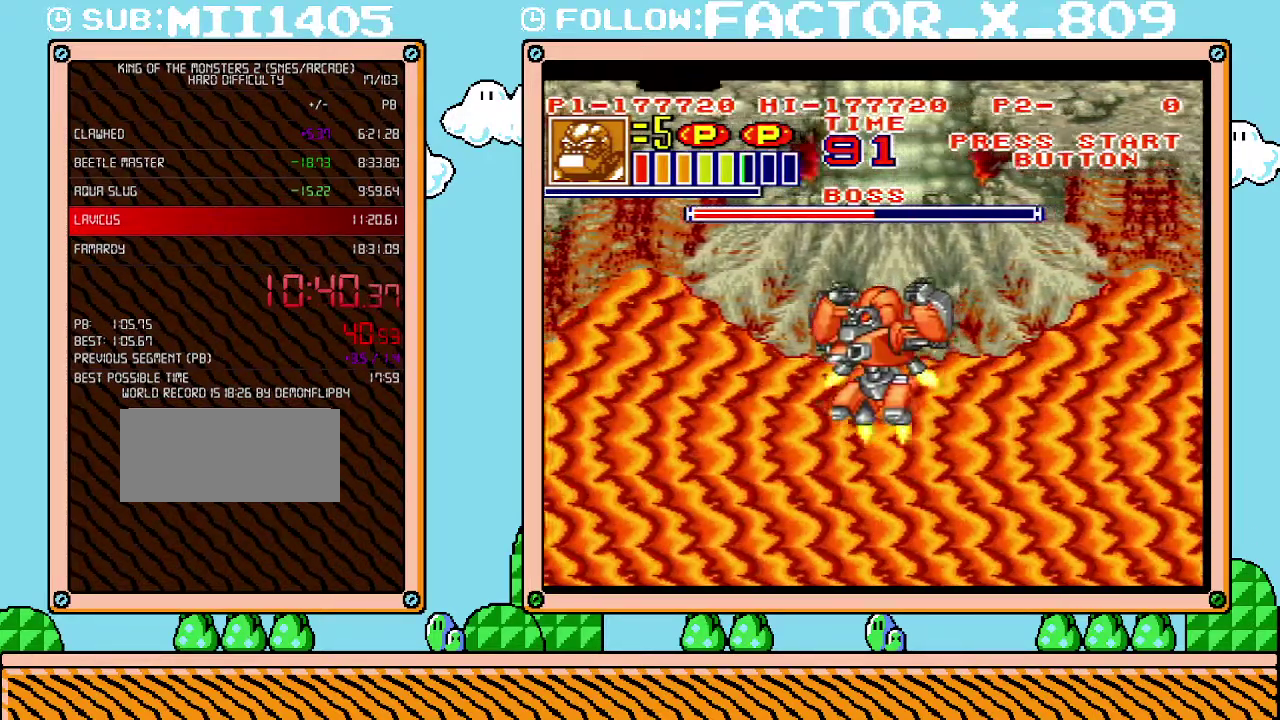
{"buttons": [], "events": [[133, "DPAD_LEFT", "up"], [133, "X", "down"], [350, "X", "up"], [417, "X", "down"], [483, "X", "up"]]}
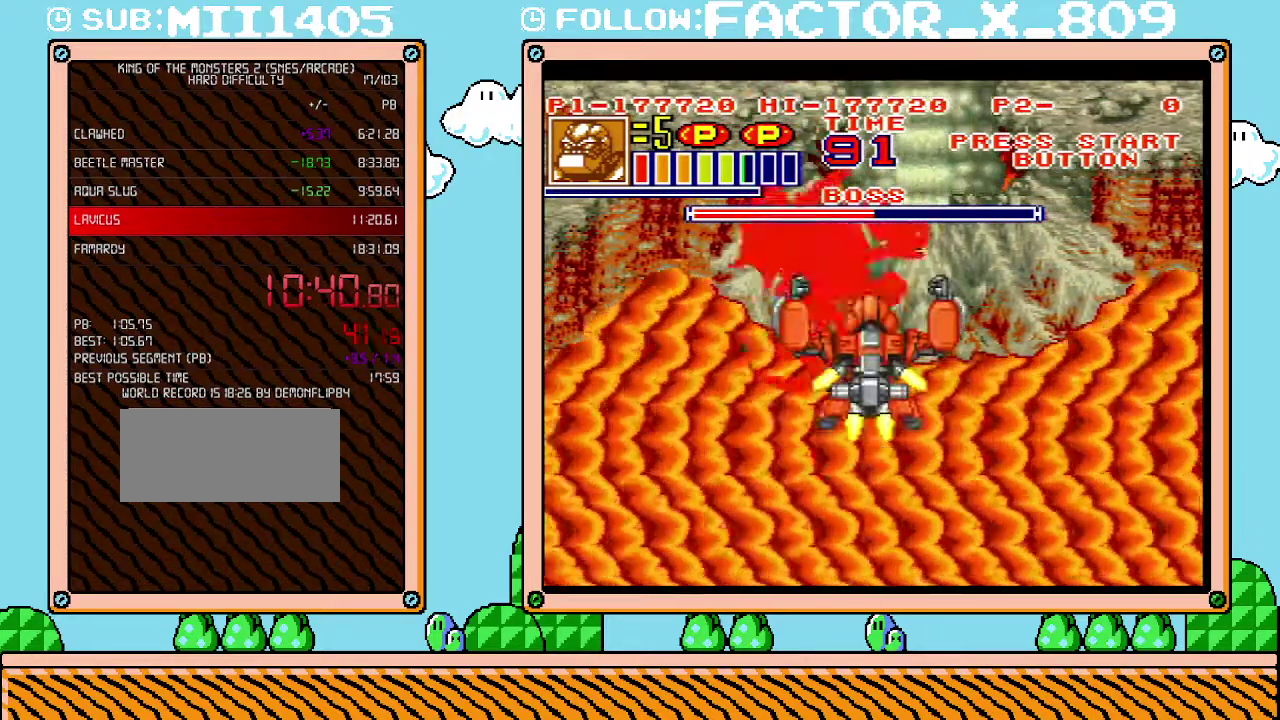
{"buttons": [], "events": [[50, "X", "down"], [117, "X", "up"], [167, "X", "down"], [300, "X", "up"]]}
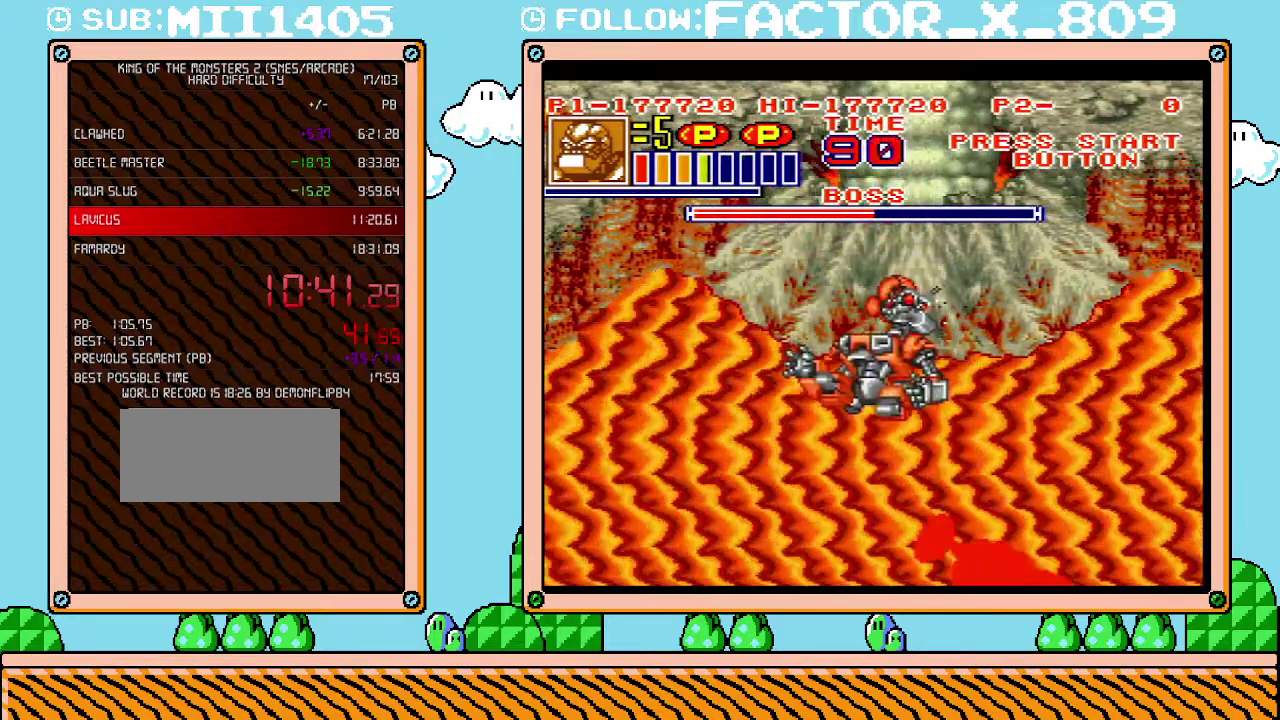
{"buttons": ["DPAD_DOWN"], "events": [[17, "DPAD_LEFT", "down"], [133, "DPAD_DOWN", "down"], [133, "DPAD_LEFT", "up"]]}
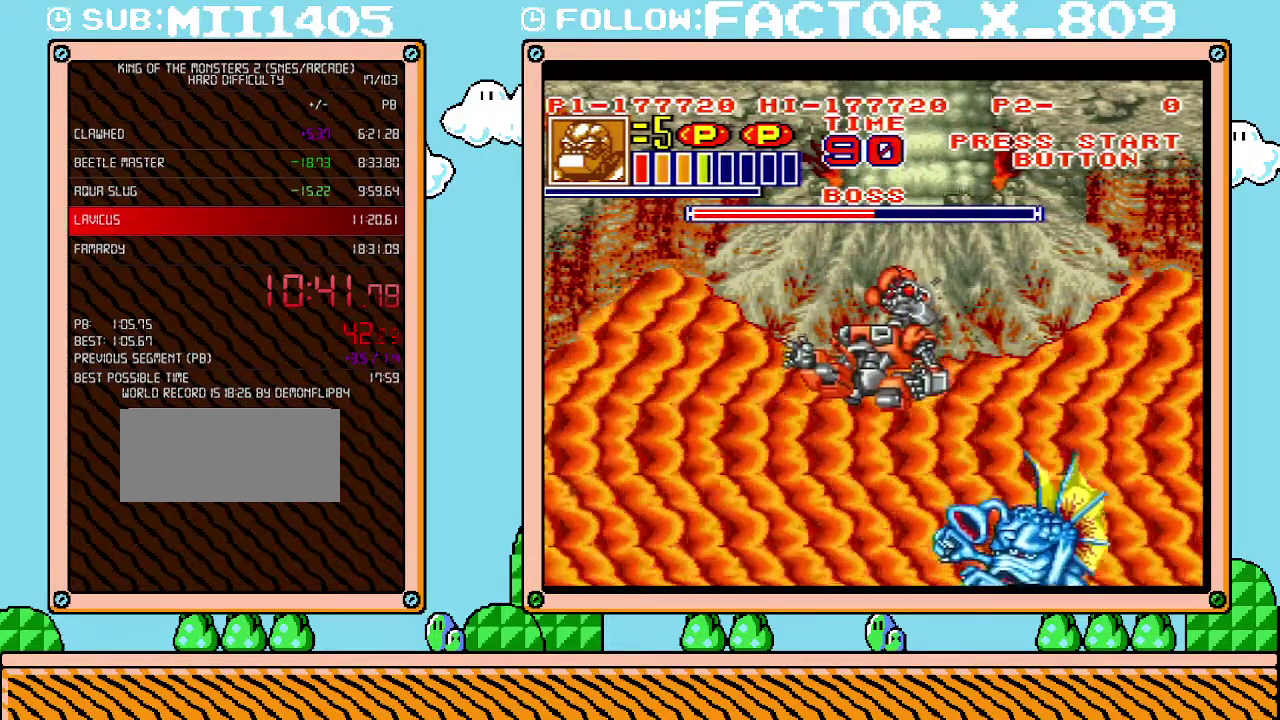
{"buttons": ["B", "DPAD_RIGHT"], "events": [[267, "DPAD_DOWN", "up"], [417, "DPAD_RIGHT", "down"], [483, "B", "down"]]}
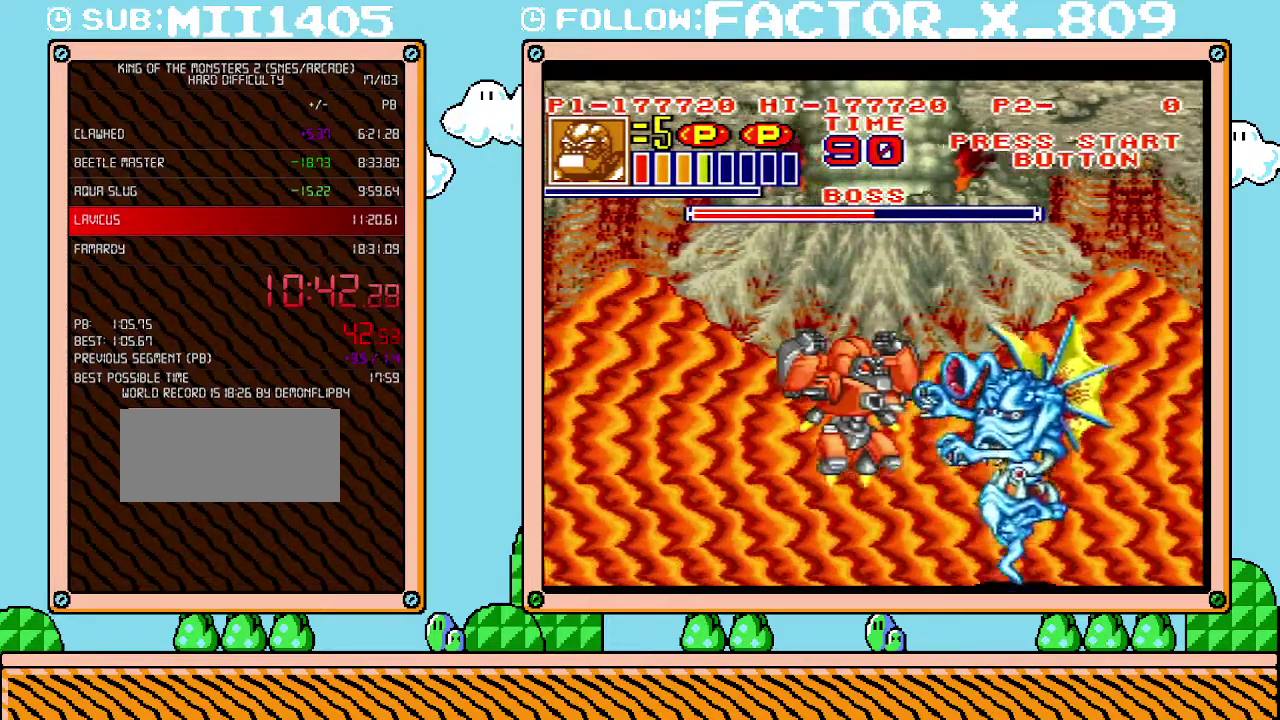
{"buttons": ["DPAD_RIGHT"], "events": [[133, "B", "up"], [200, "B", "down"], [267, "B", "up"], [333, "R1", "down"], [333, "X", "down"], [383, "R1", "up"], [483, "X", "up"]]}
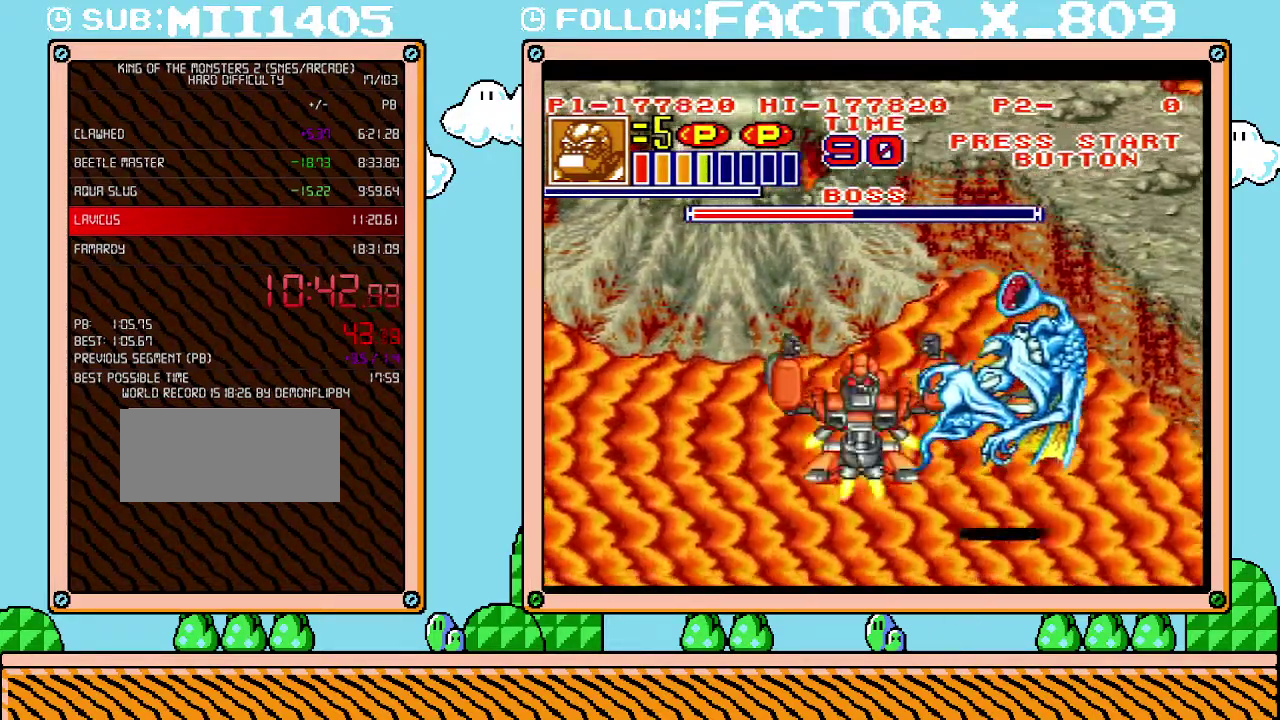
{"buttons": [], "events": [[50, "X", "down"], [133, "DPAD_RIGHT", "up"], [133, "X", "up"]]}
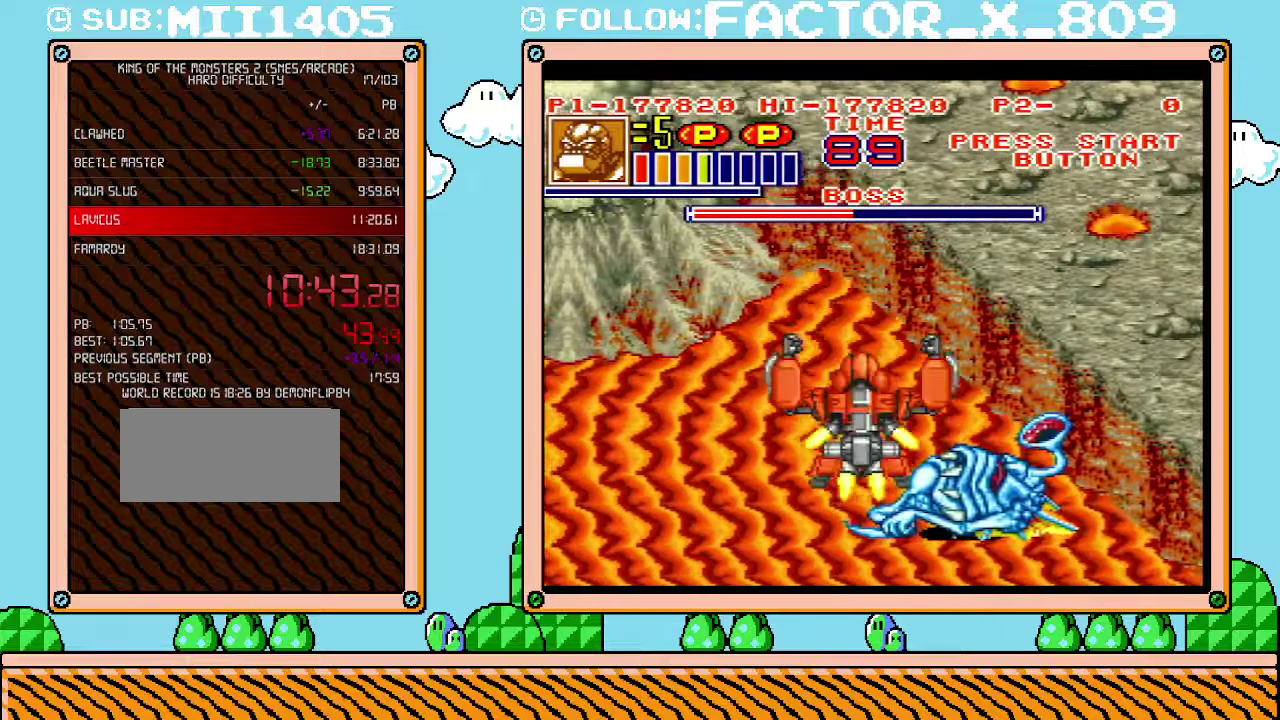
{"buttons": ["DPAD_LEFT"], "events": [[100, "DPAD_LEFT", "down"]]}
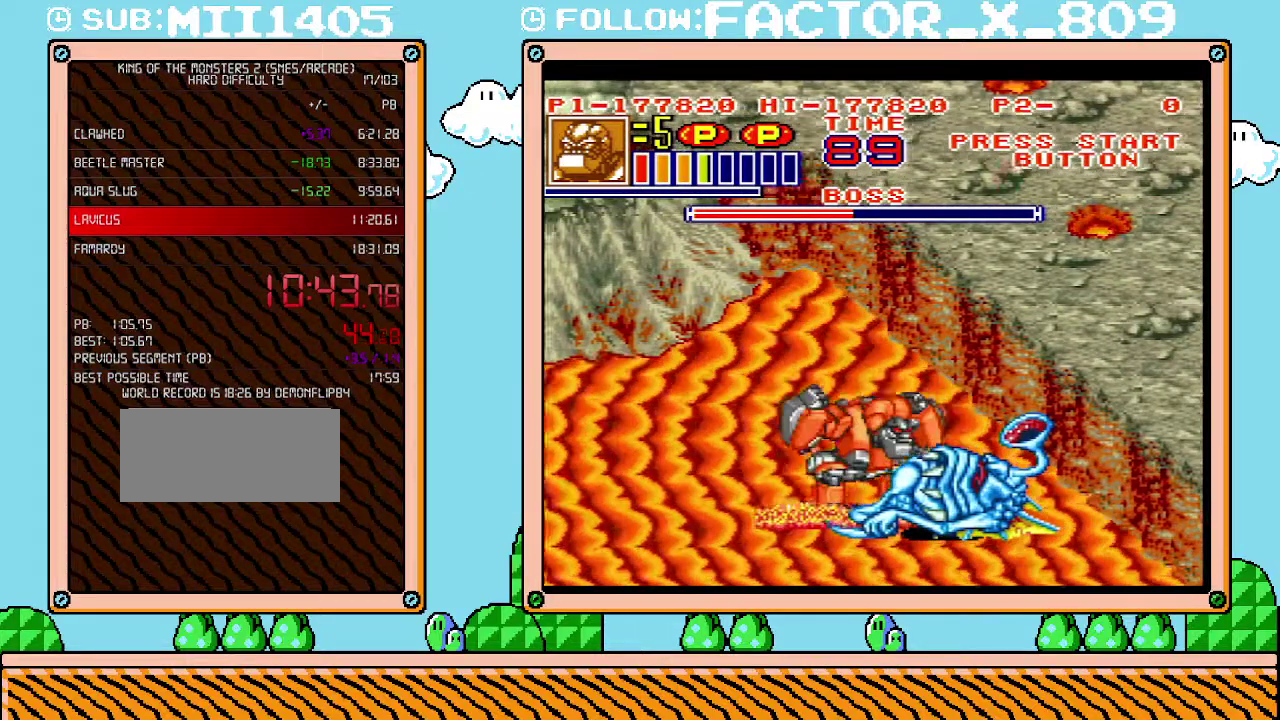
{"buttons": ["DPAD_LEFT"], "events": []}
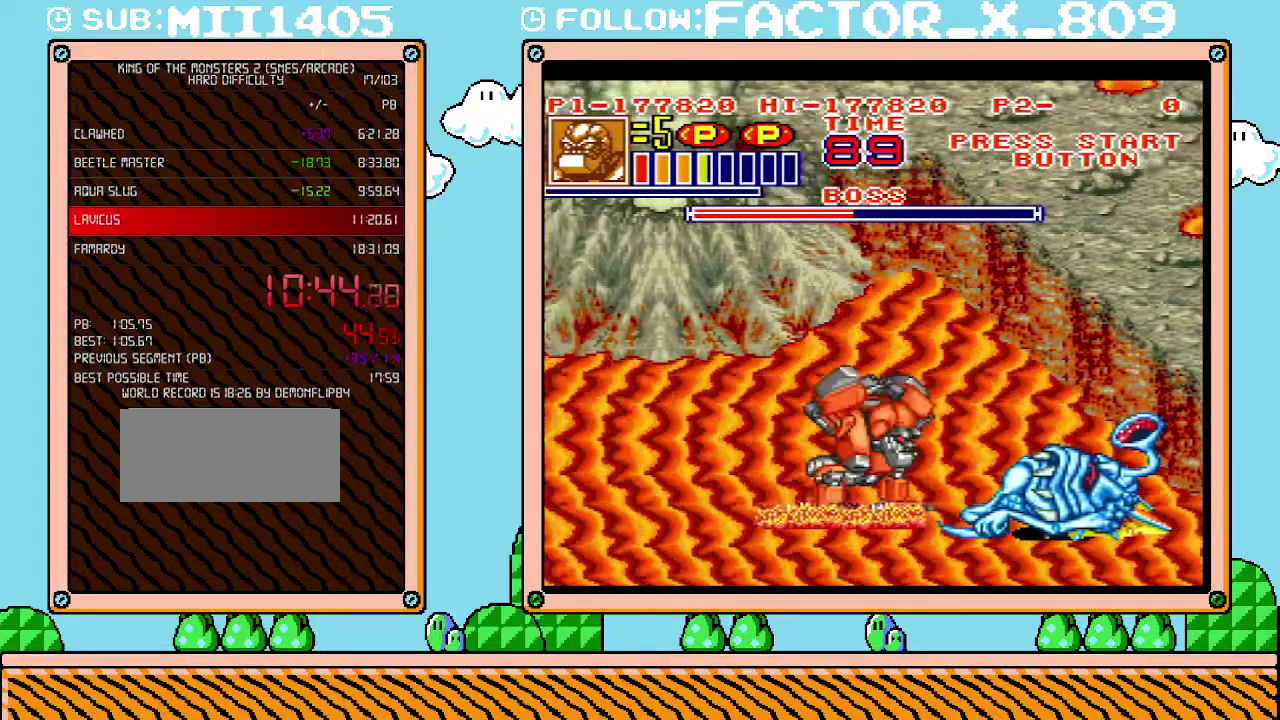
{"buttons": ["L1"], "events": [[17, "DPAD_LEFT", "up"], [17, "L1", "down"]]}
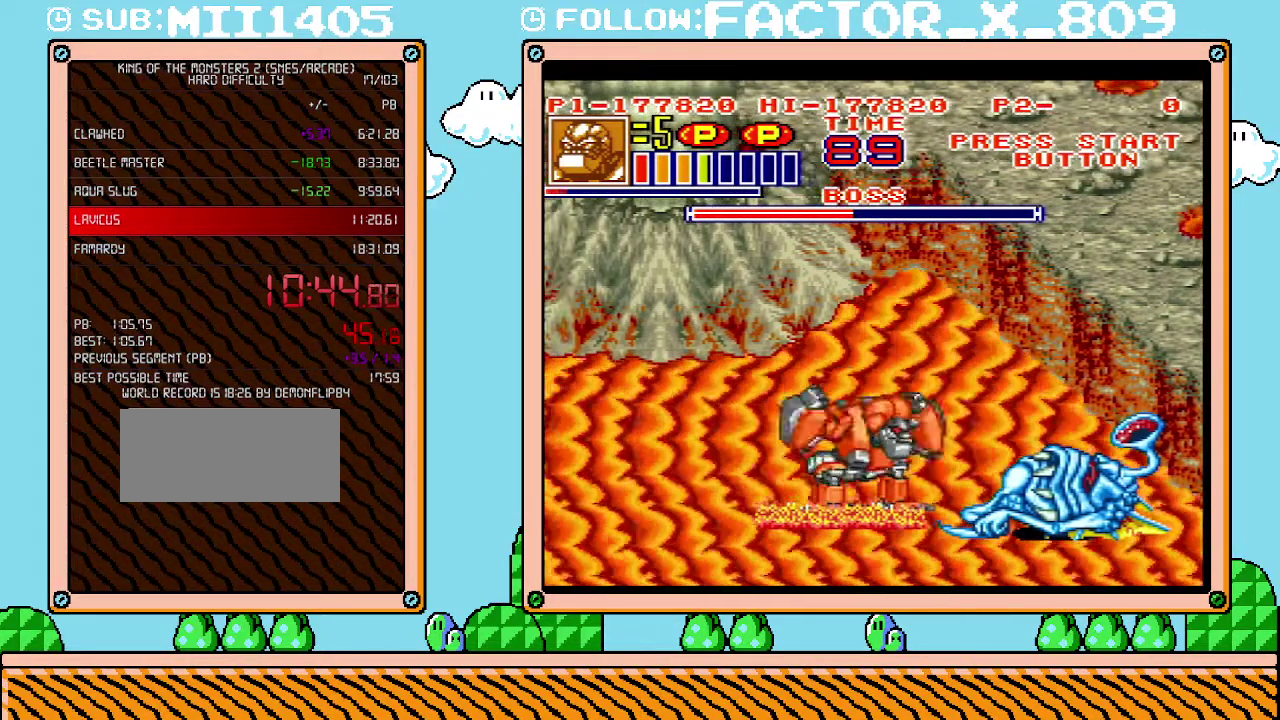
{"buttons": ["B", "DPAD_RIGHT"], "events": [[50, "L1", "up"], [367, "DPAD_RIGHT", "down"], [383, "B", "down"]]}
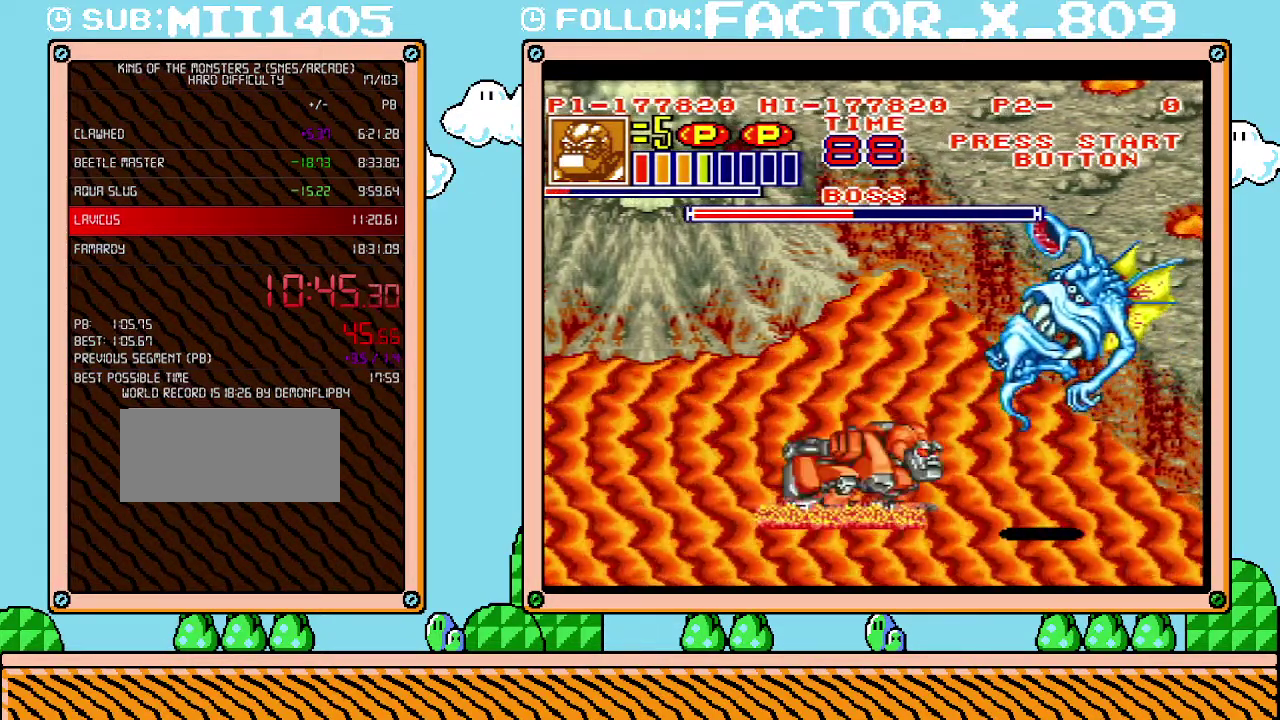
{"buttons": ["X", "L1", "R1"], "events": [[17, "B", "up"], [50, "R1", "down"], [67, "X", "down"], [267, "R1", "up"], [300, "DPAD_RIGHT", "up"], [333, "R1", "down"], [417, "X", "up"], [450, "L1", "down"], [483, "X", "down"]]}
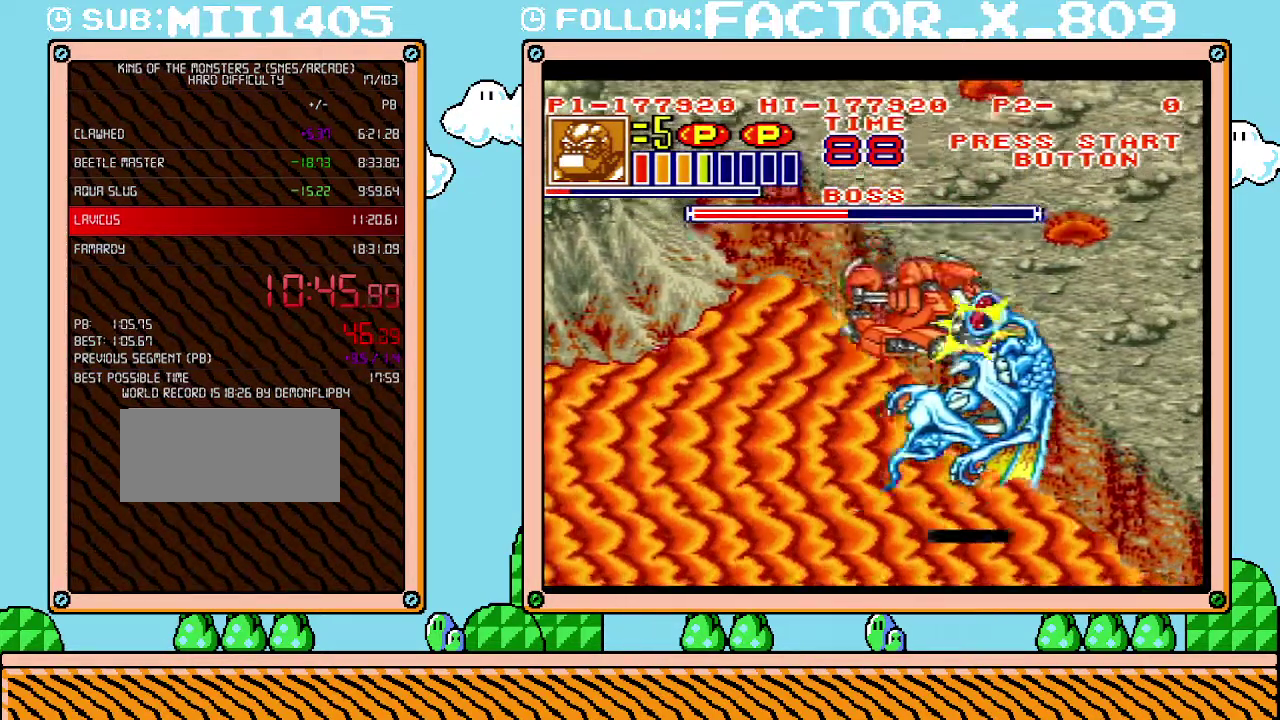
{"buttons": ["L1"], "events": [[67, "R1", "up"], [67, "X", "up"]]}
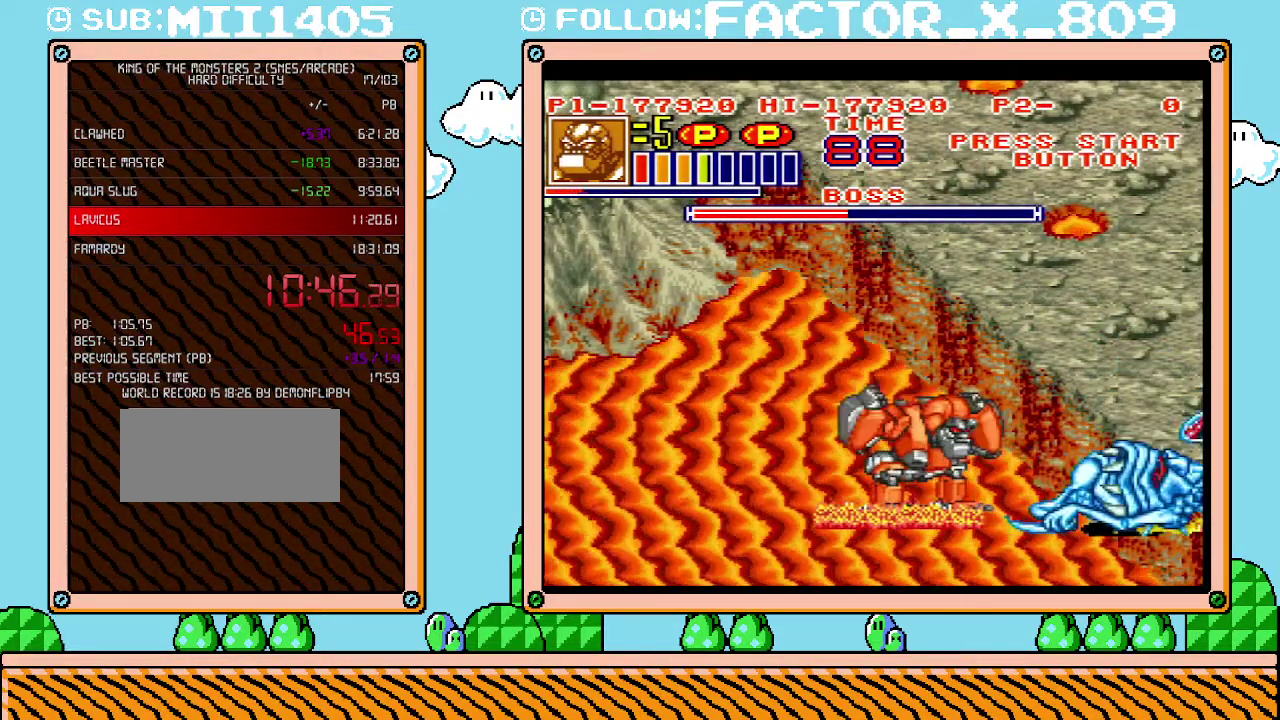
{"buttons": ["L1"], "events": []}
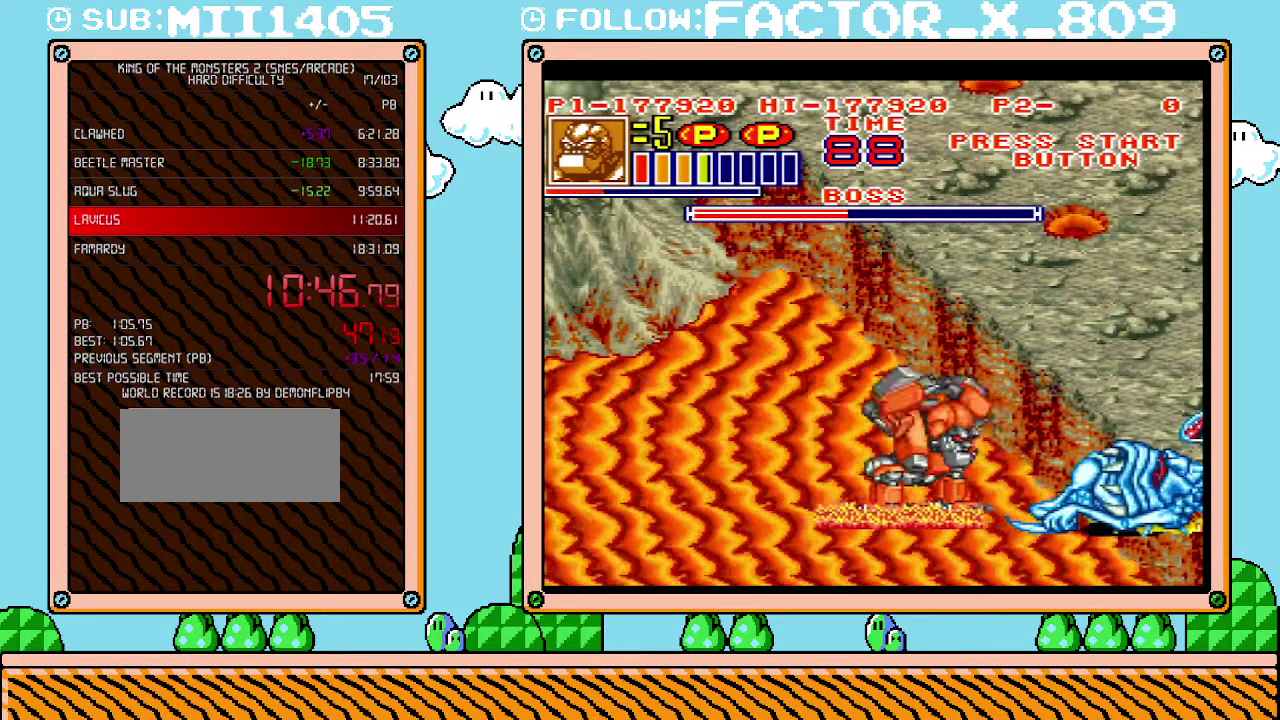
{"buttons": ["L1"], "events": []}
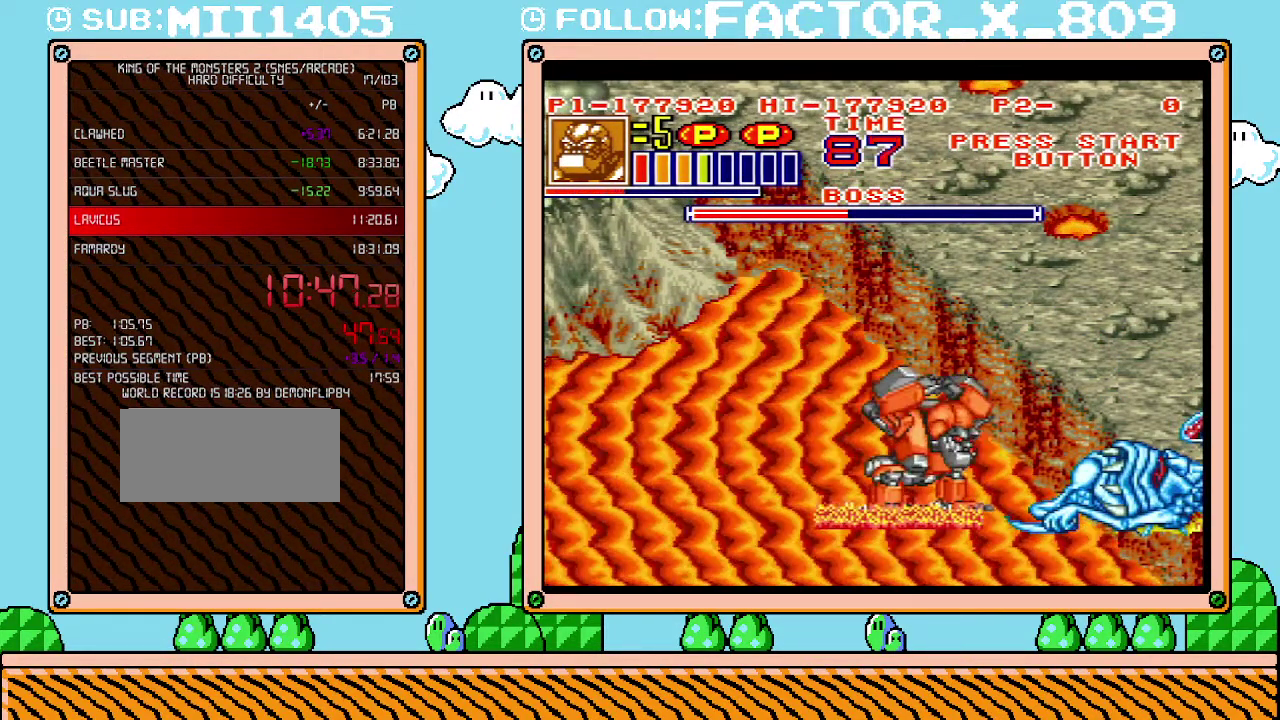
{"buttons": ["L1"], "events": []}